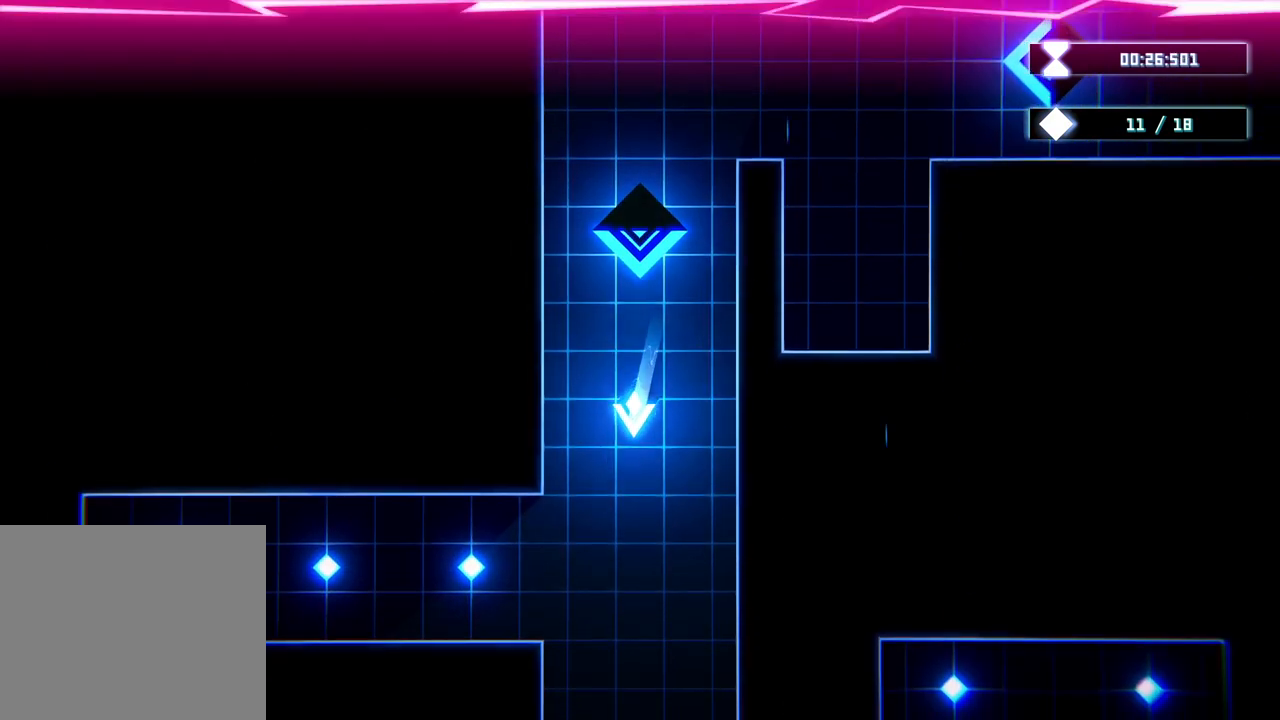
Gameplay with a controller (Xbox layout); each line is a JSON object with the inputs held at the frame after it. "events" lists button and stick changes between this image and that frame as [ms after this image, input, new state], when the widget could be followed in between. Not read: HOME L3 R3.
{"buttons": [], "left_stick": "left", "right_stick": "center", "events": [[300, "left_stick", "left"]]}
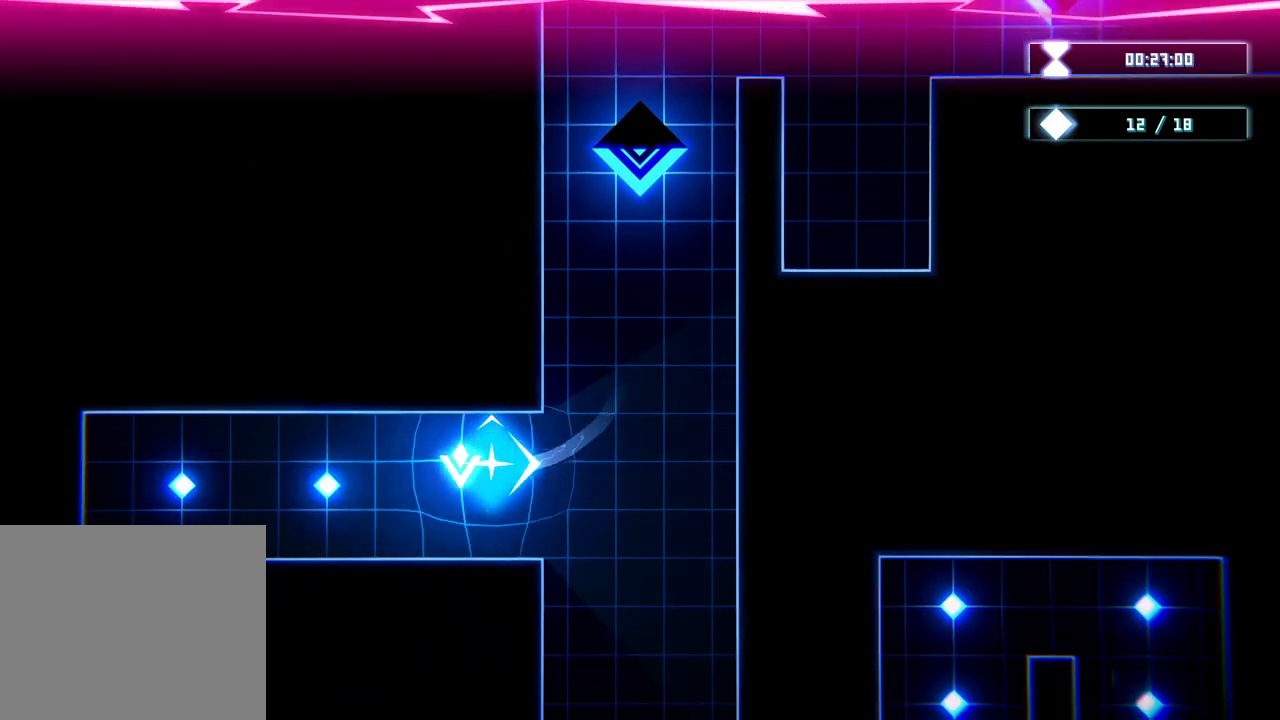
{"buttons": [], "left_stick": "right", "right_stick": "center", "events": [[350, "left_stick", "center"], [433, "left_stick", "right"]]}
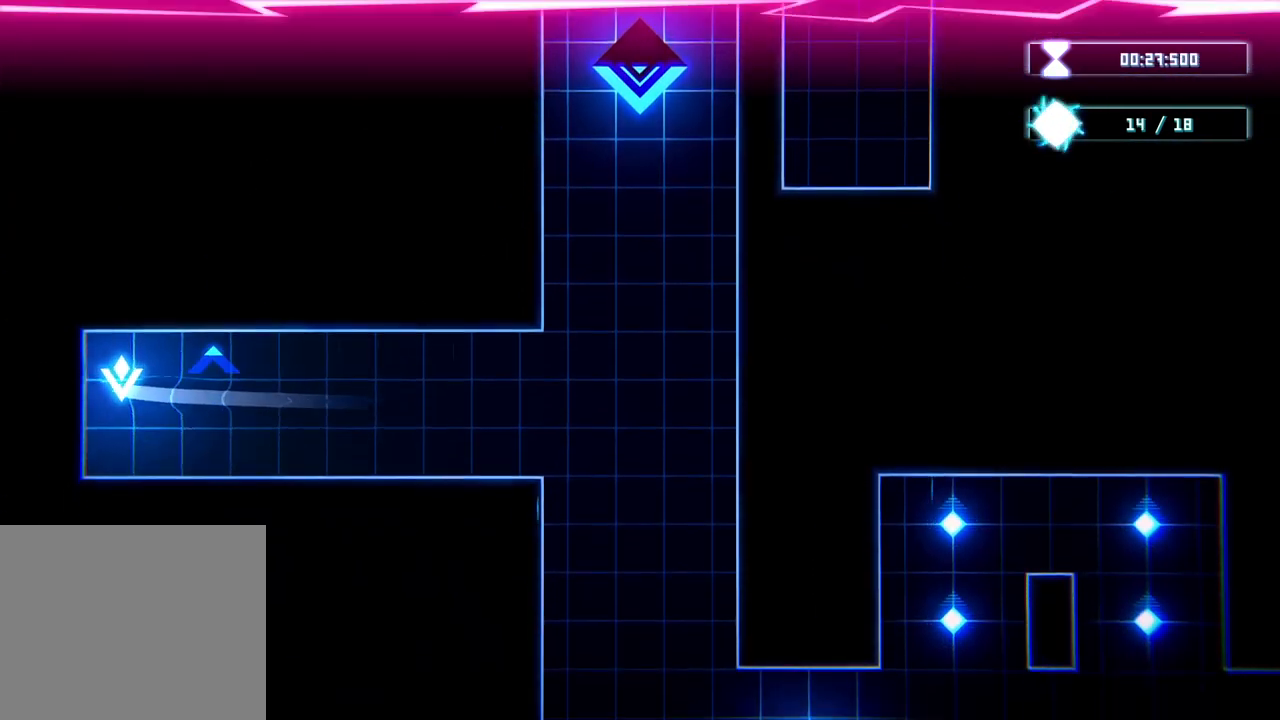
{"buttons": [], "left_stick": "right", "right_stick": "center", "events": []}
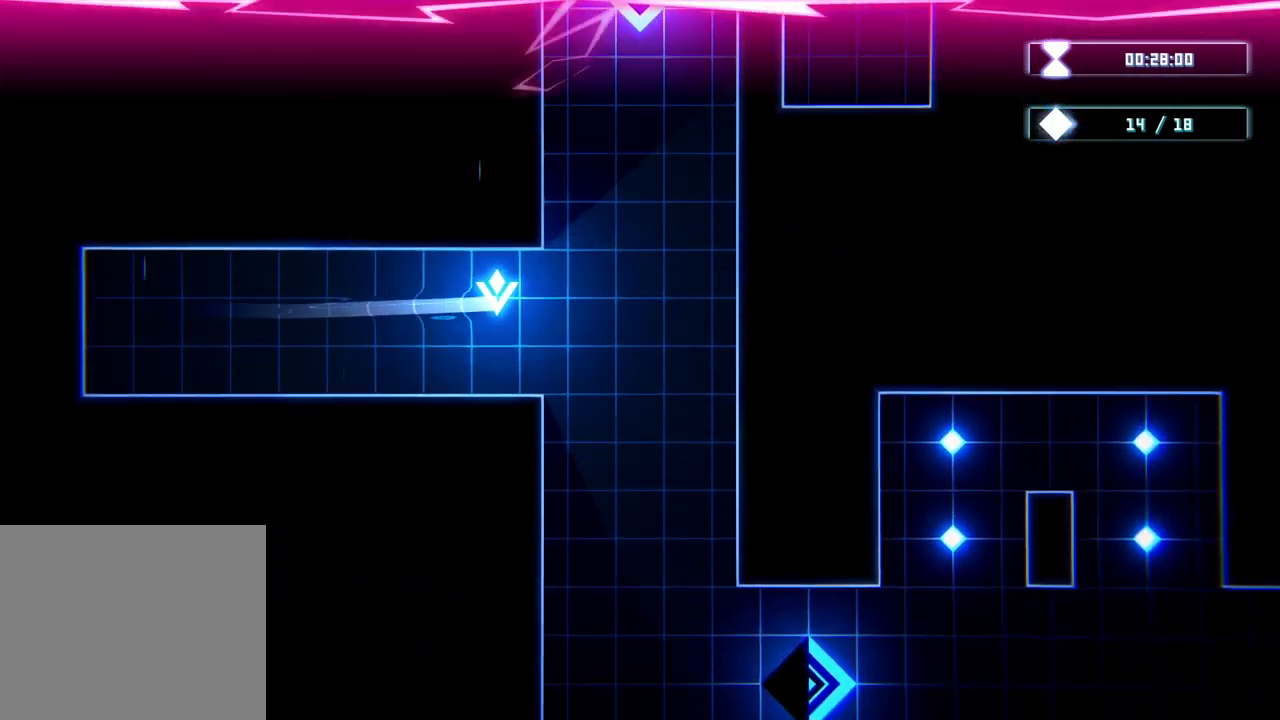
{"buttons": [], "left_stick": "down-left", "right_stick": "center", "events": [[17, "left_stick", "down-right"], [350, "left_stick", "down"], [450, "left_stick", "down-left"]]}
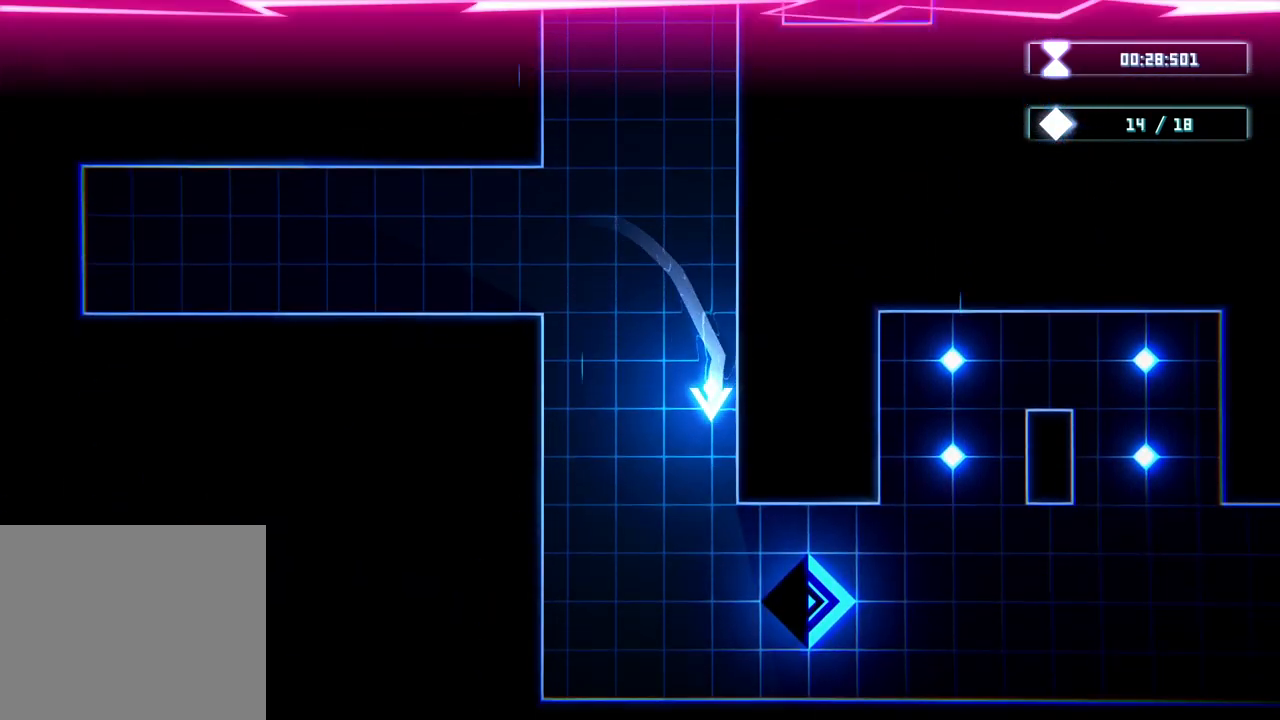
{"buttons": [], "left_stick": "down", "right_stick": "center", "events": [[67, "left_stick", "center"], [250, "left_stick", "down-left"], [467, "left_stick", "down"]]}
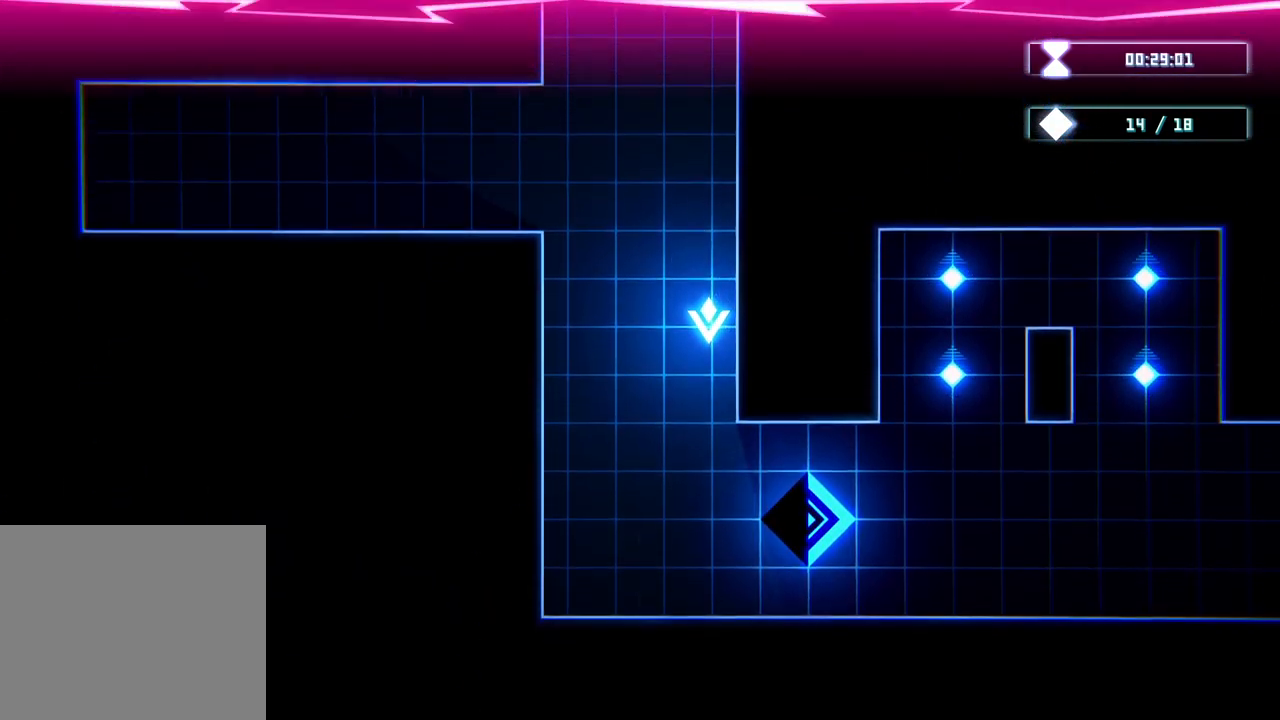
{"buttons": [], "left_stick": "right", "right_stick": "center", "events": [[250, "left_stick", "down-right"], [367, "left_stick", "right"]]}
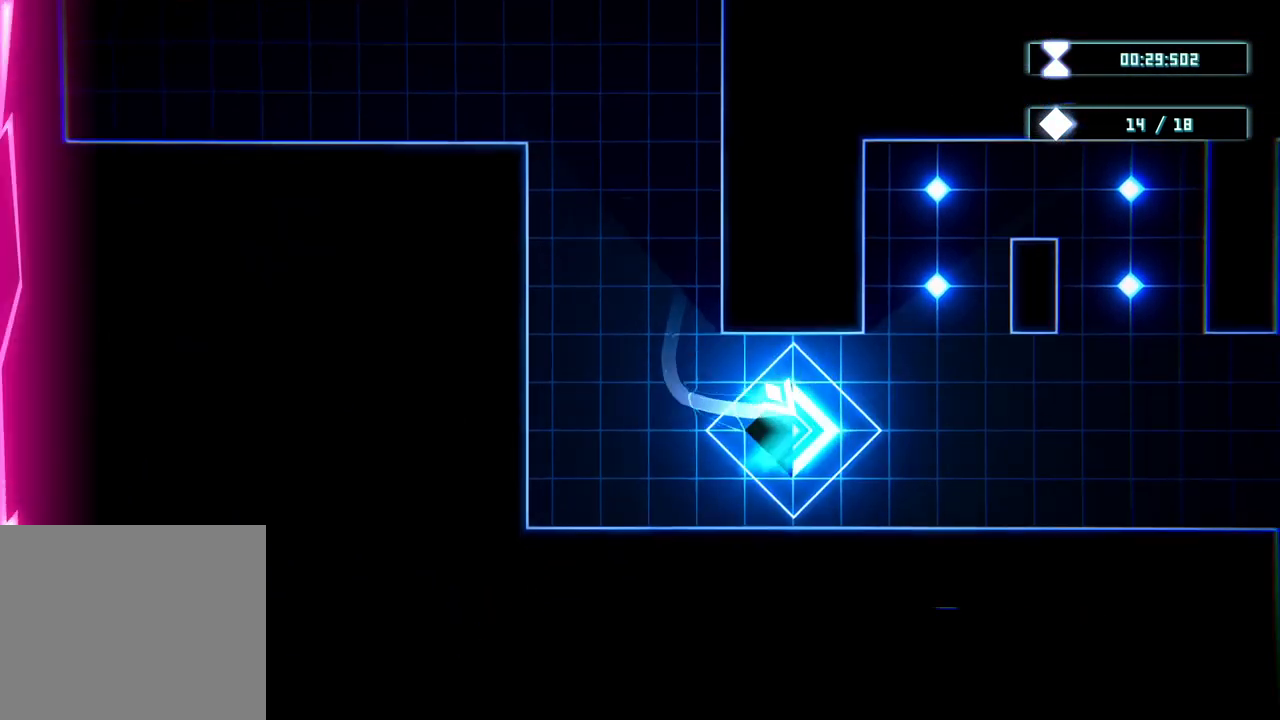
{"buttons": [], "left_stick": "up-left", "right_stick": "center", "events": [[83, "left_stick", "up-right"], [300, "left_stick", "up"], [450, "left_stick", "up-left"]]}
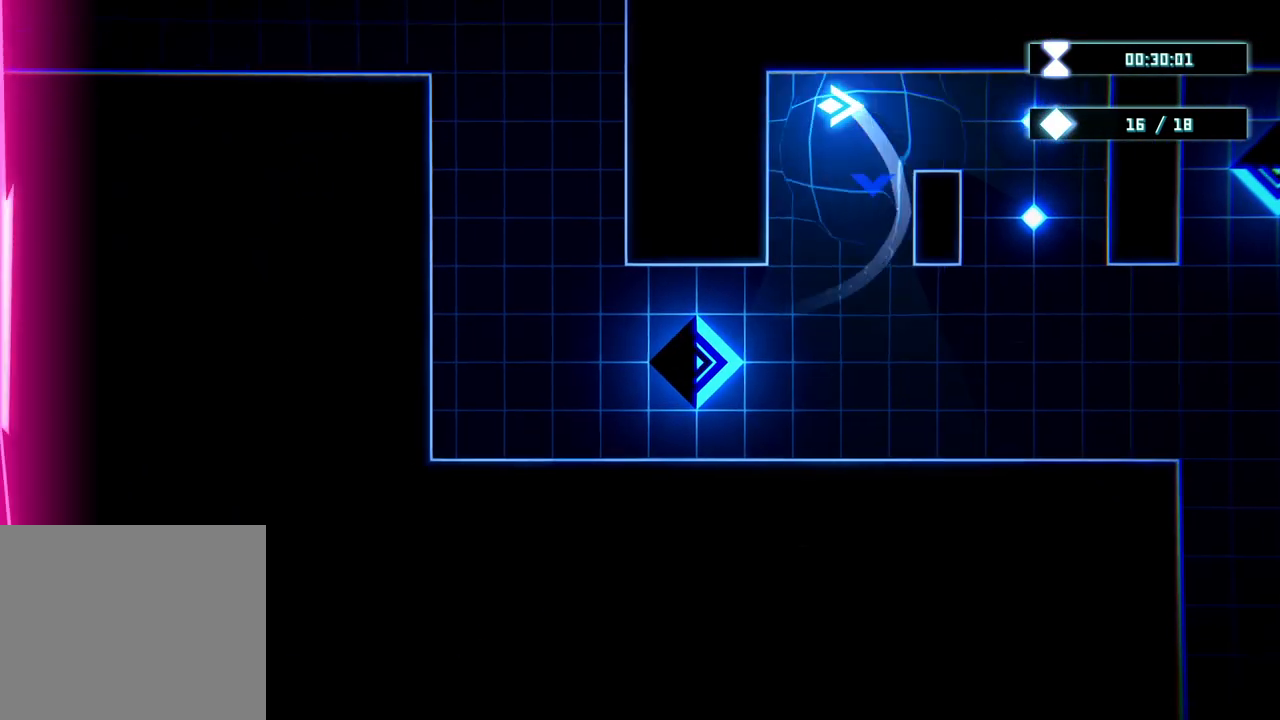
{"buttons": [], "left_stick": "down", "right_stick": "center", "events": [[100, "left_stick", "down-right"], [450, "left_stick", "down"]]}
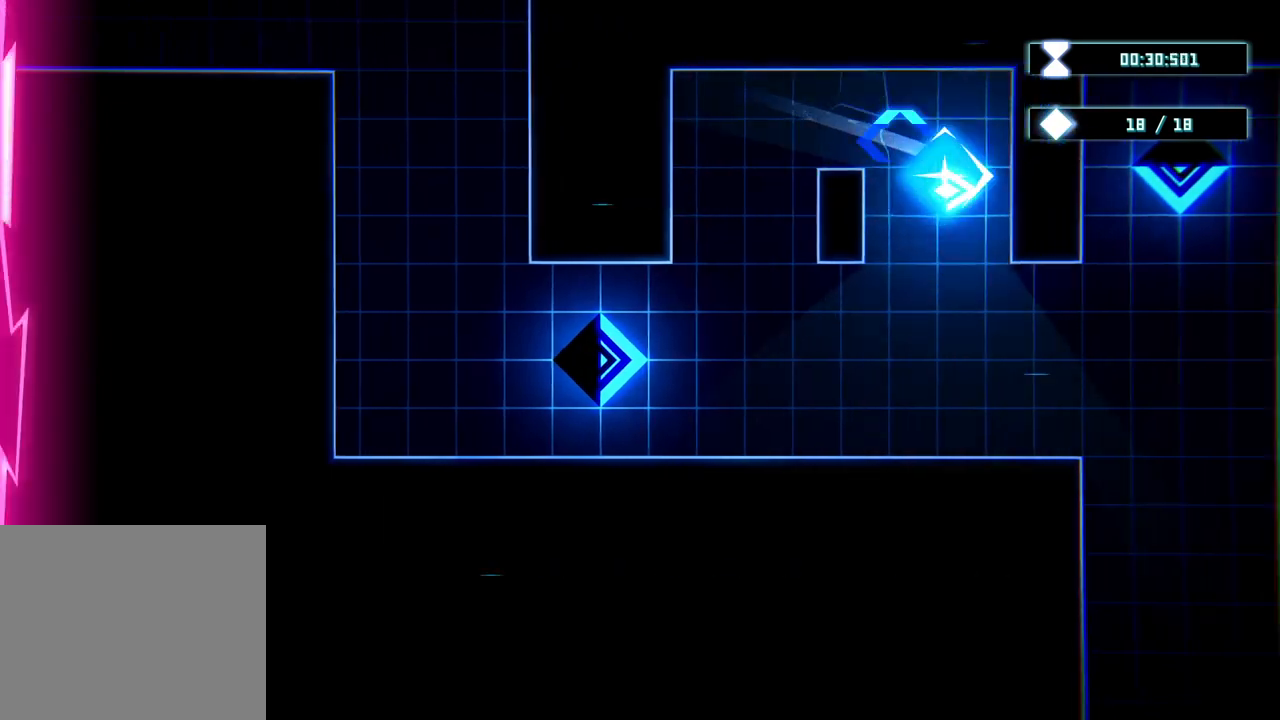
{"buttons": [], "left_stick": "down-left", "right_stick": "center", "events": [[150, "left_stick", "down-left"]]}
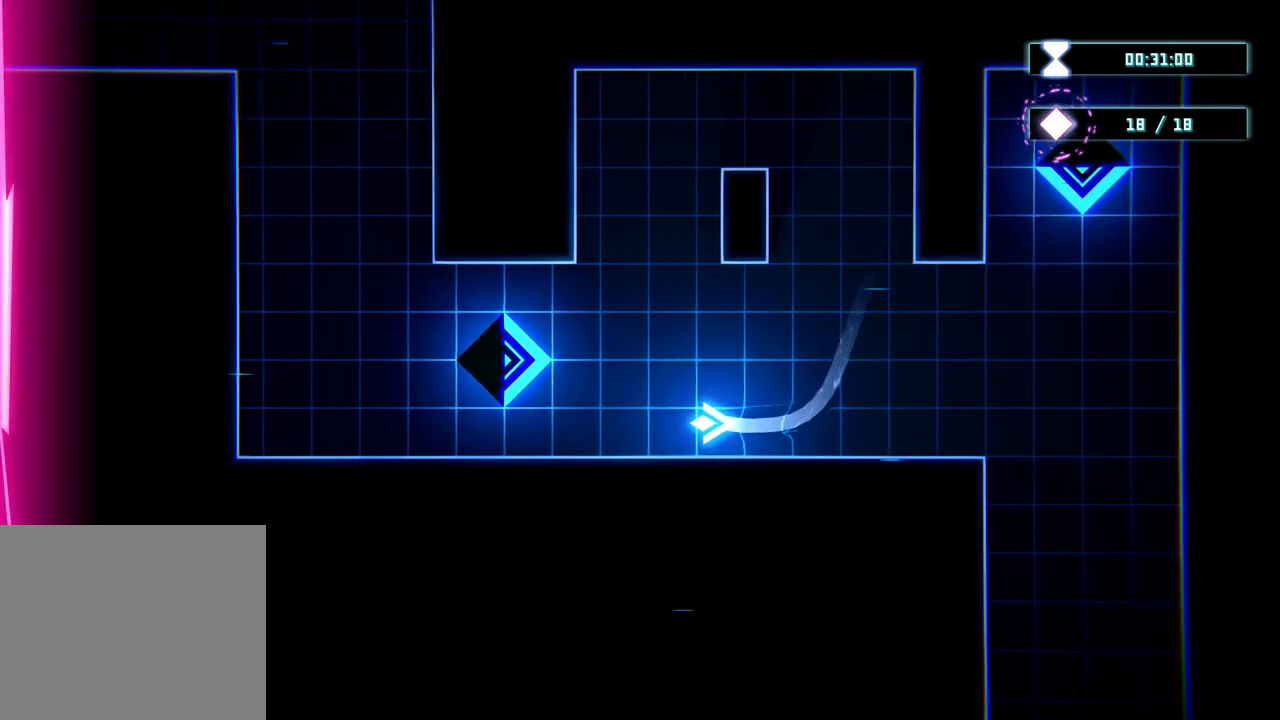
{"buttons": ["R2"], "left_stick": "center", "right_stick": "center", "events": [[17, "left_stick", "center"], [33, "R2", "down"], [50, "R2", "up"], [133, "R2", "down"], [300, "R2", "up"], [417, "R2", "down"]]}
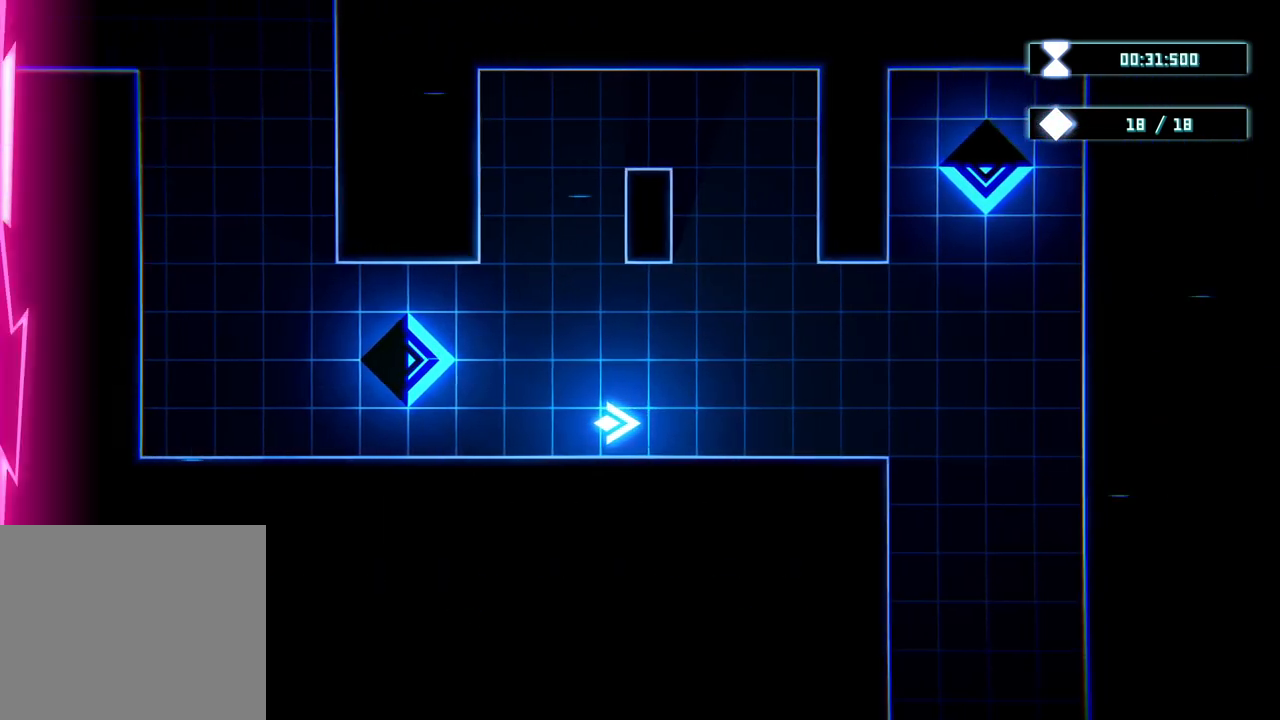
{"buttons": ["R2"], "left_stick": "center", "right_stick": "center", "events": [[33, "R2", "up"], [117, "R2", "down"], [300, "R2", "up"], [450, "R2", "down"]]}
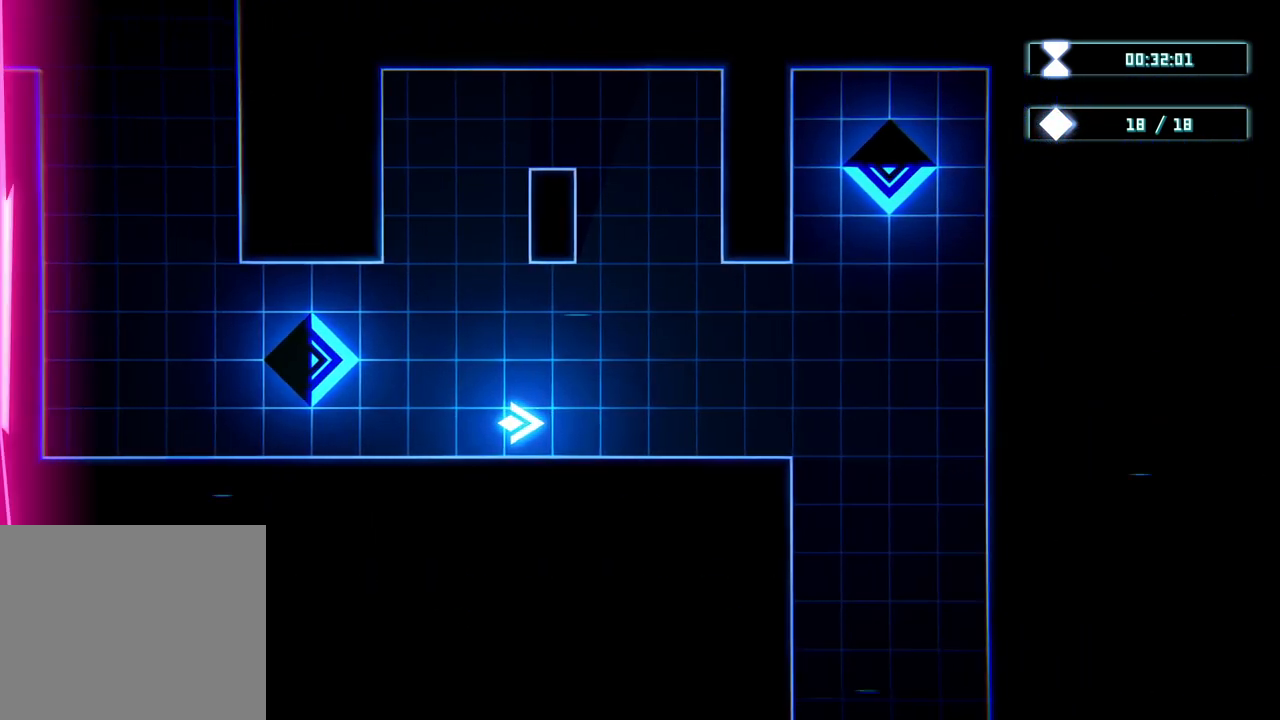
{"buttons": [], "left_stick": "right", "right_stick": "center", "events": [[50, "R2", "up"], [317, "left_stick", "right"]]}
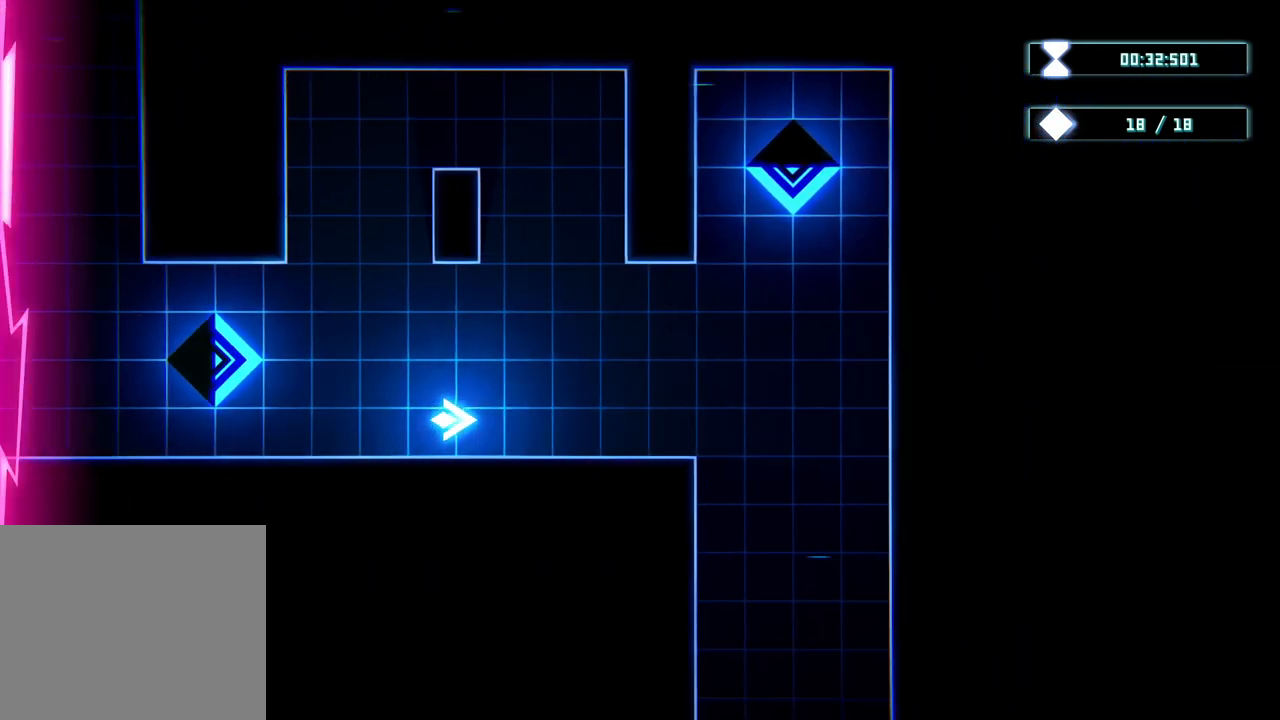
{"buttons": [], "left_stick": "center", "right_stick": "center", "events": [[183, "left_stick", "center"]]}
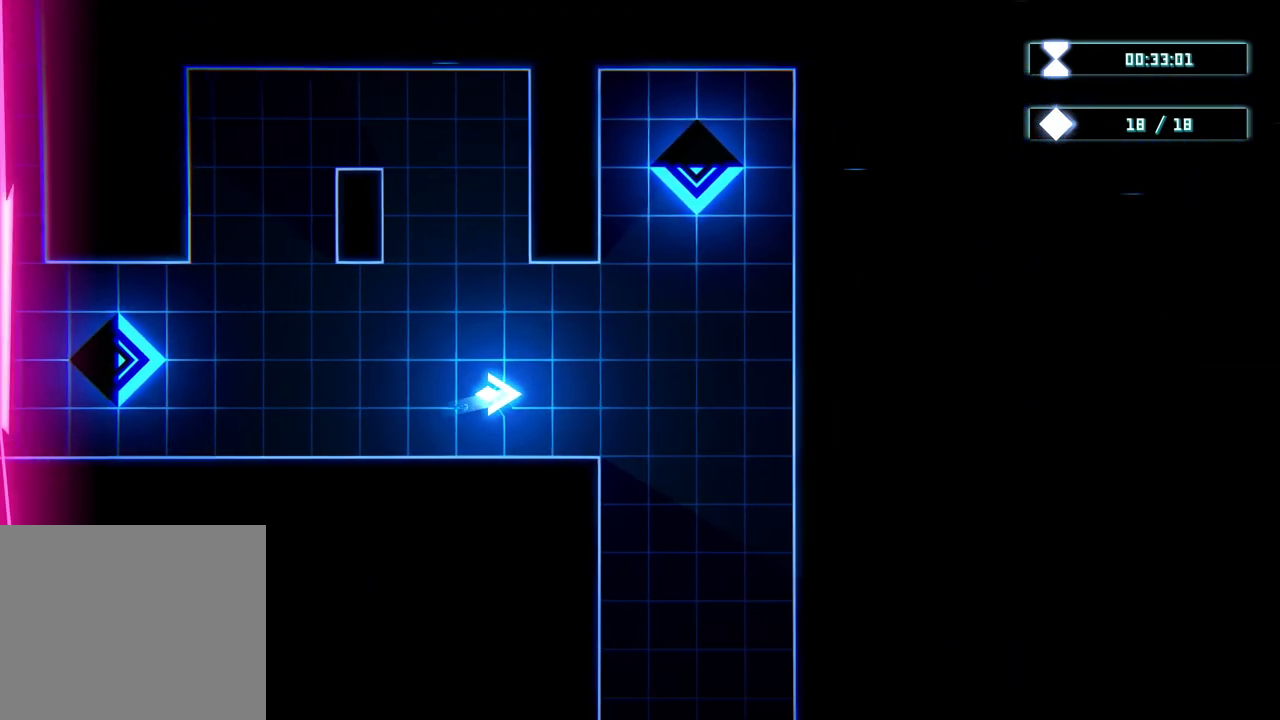
{"buttons": [], "left_stick": "center", "right_stick": "center", "events": []}
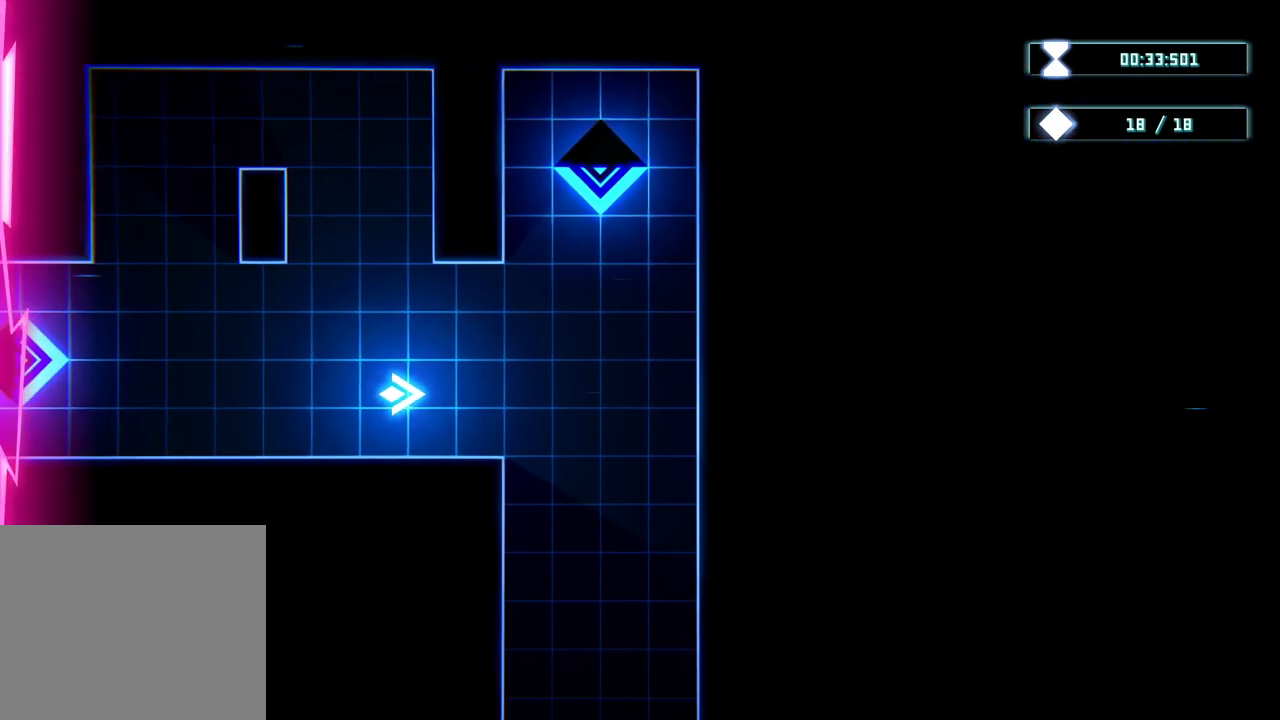
{"buttons": [], "left_stick": "center", "right_stick": "center", "events": []}
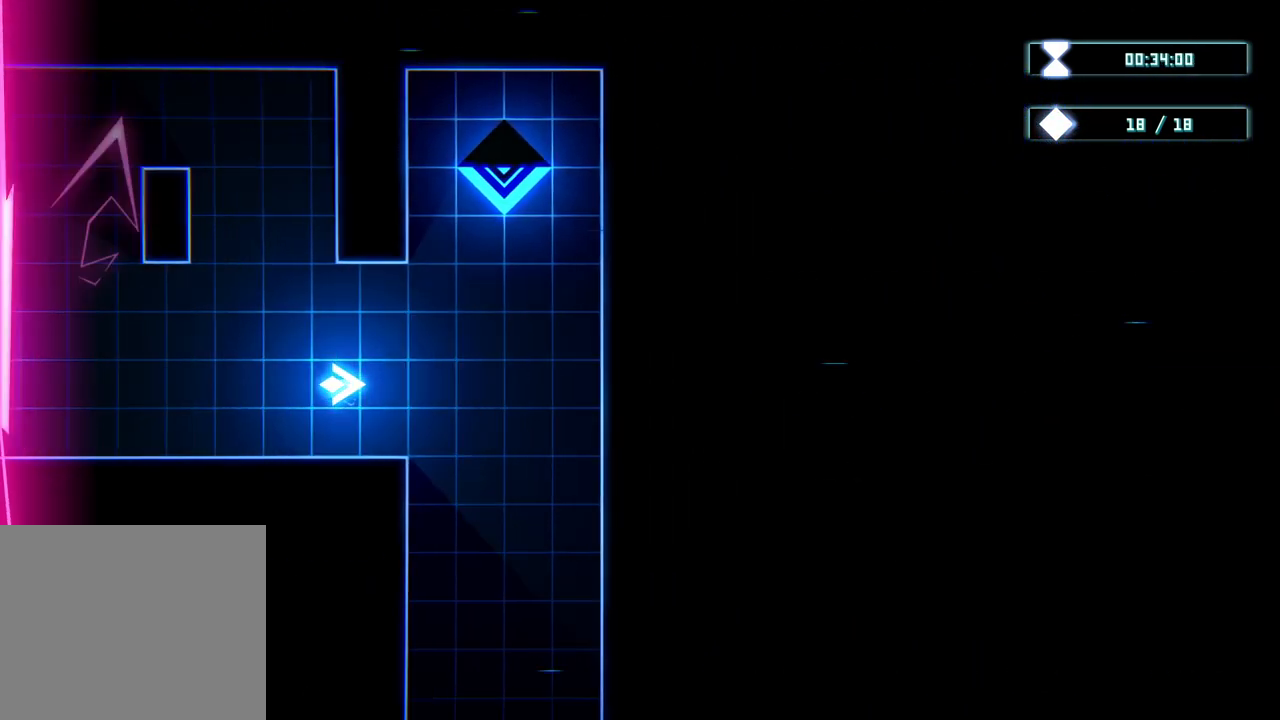
{"buttons": [], "left_stick": "up-right", "right_stick": "center", "events": [[17, "left_stick", "right"], [83, "left_stick", "up-right"]]}
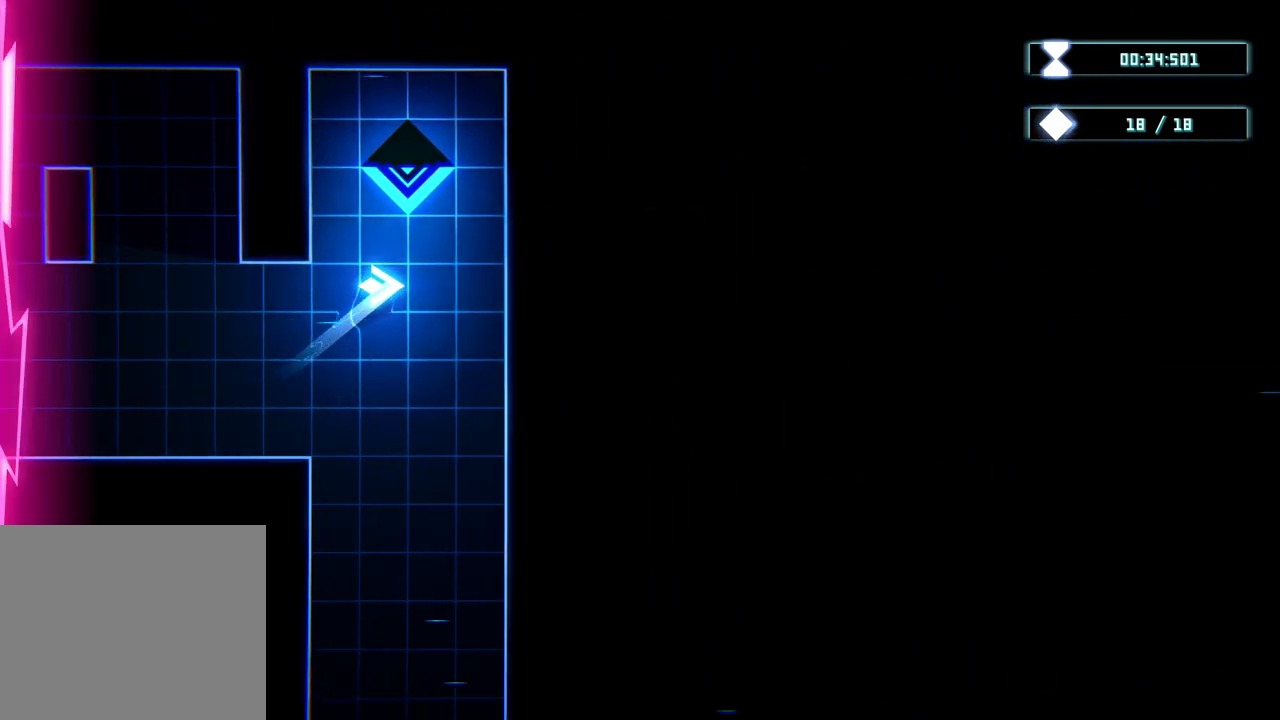
{"buttons": [], "left_stick": "center", "right_stick": "center", "events": [[333, "left_stick", "center"]]}
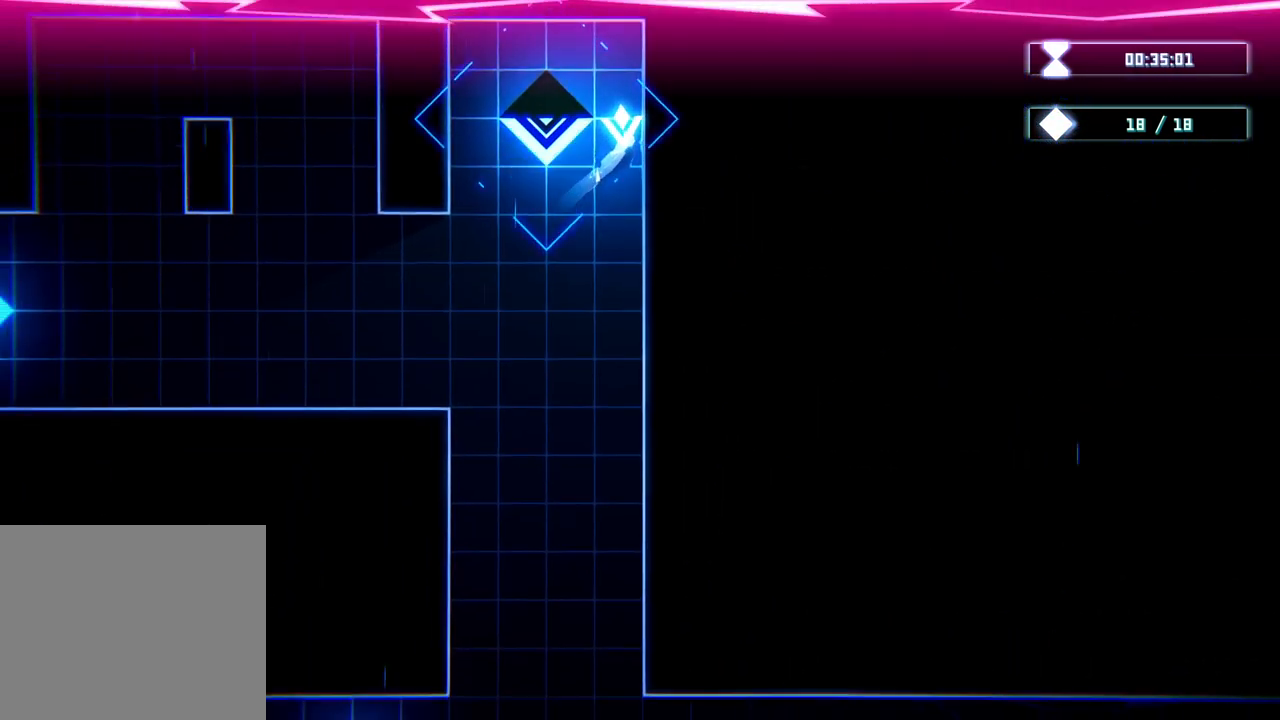
{"buttons": [], "left_stick": "down", "right_stick": "center", "events": [[133, "left_stick", "down"]]}
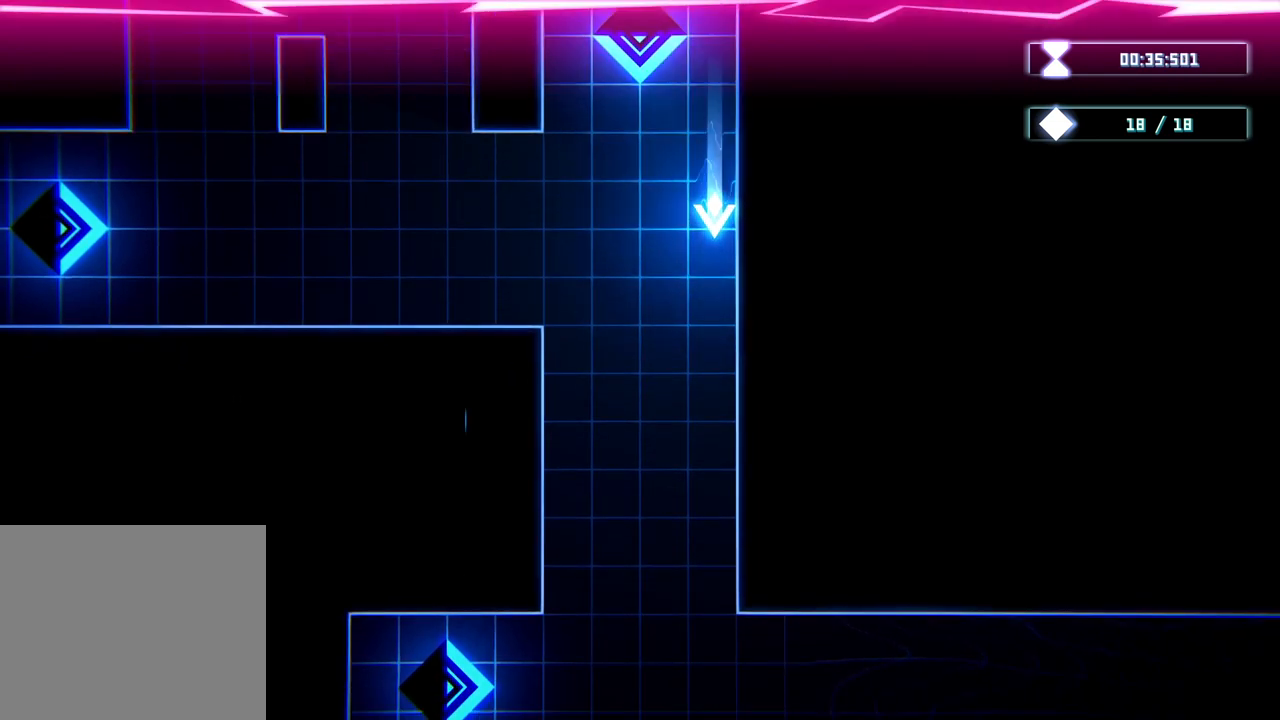
{"buttons": [], "left_stick": "down-left", "right_stick": "center", "events": [[467, "left_stick", "down-left"]]}
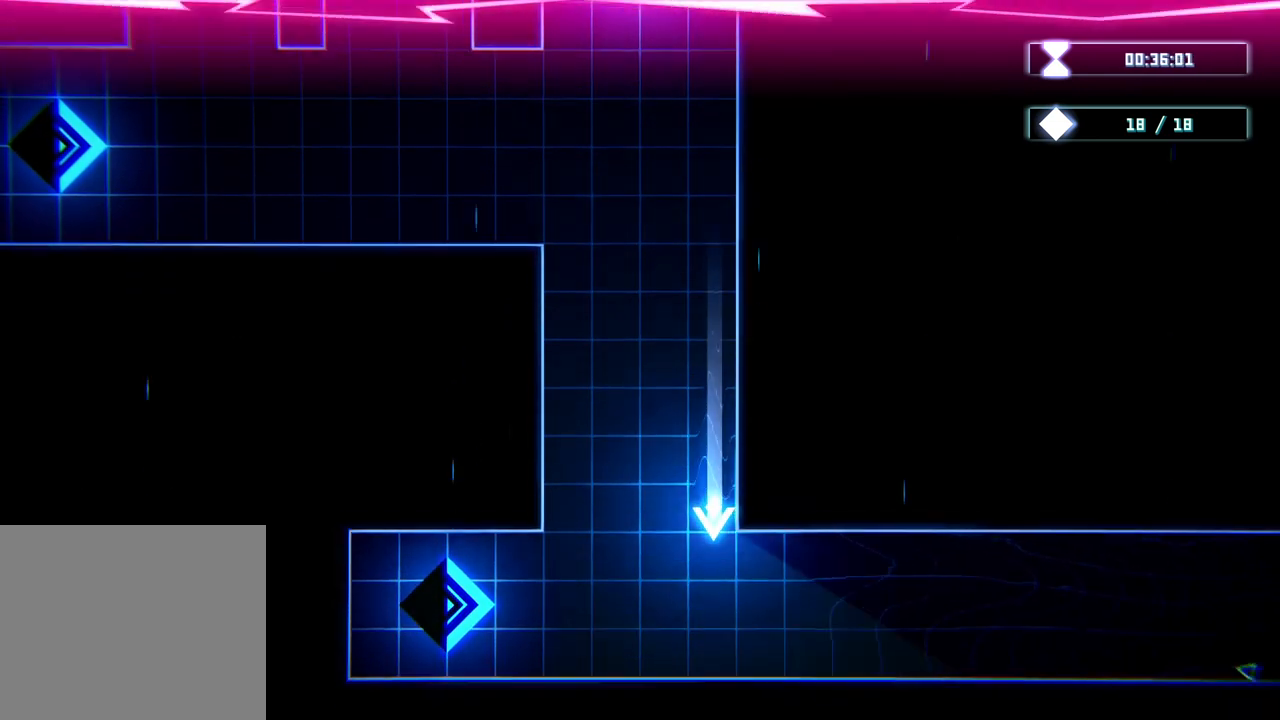
{"buttons": [], "left_stick": "left", "right_stick": "center", "events": [[133, "left_stick", "center"], [333, "left_stick", "left"]]}
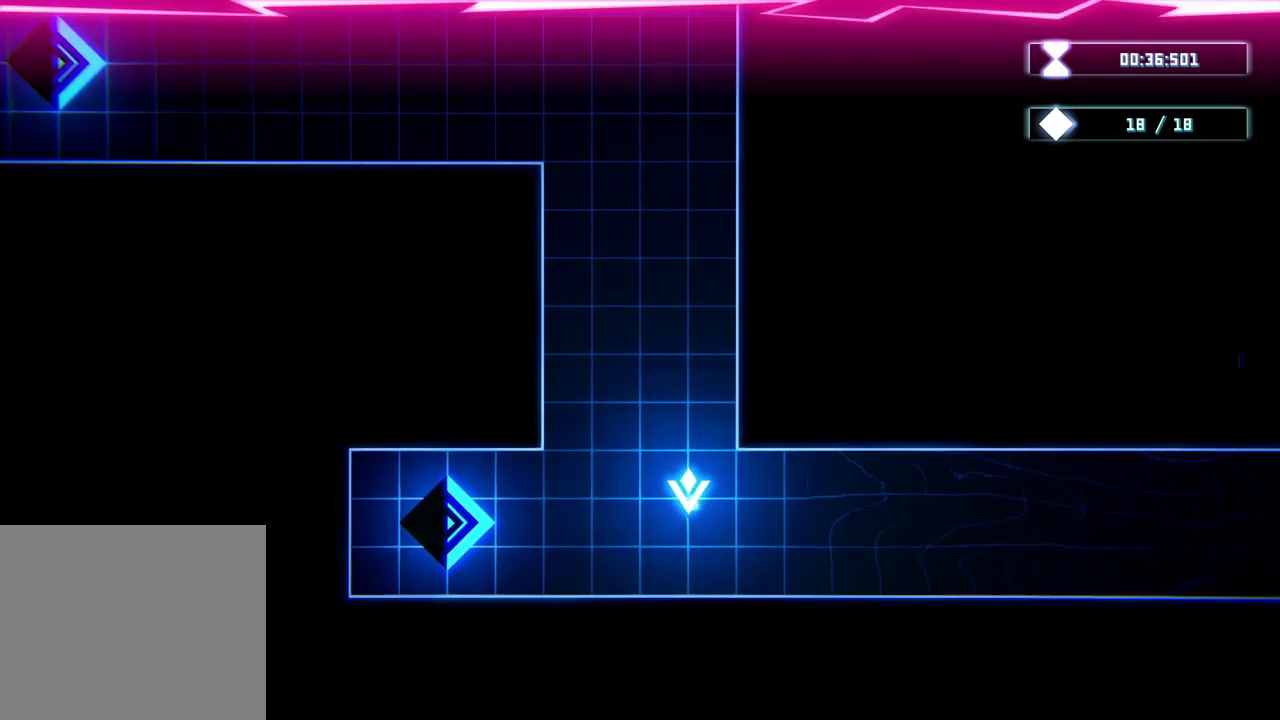
{"buttons": [], "left_stick": "center", "right_stick": "center", "events": [[250, "left_stick", "center"]]}
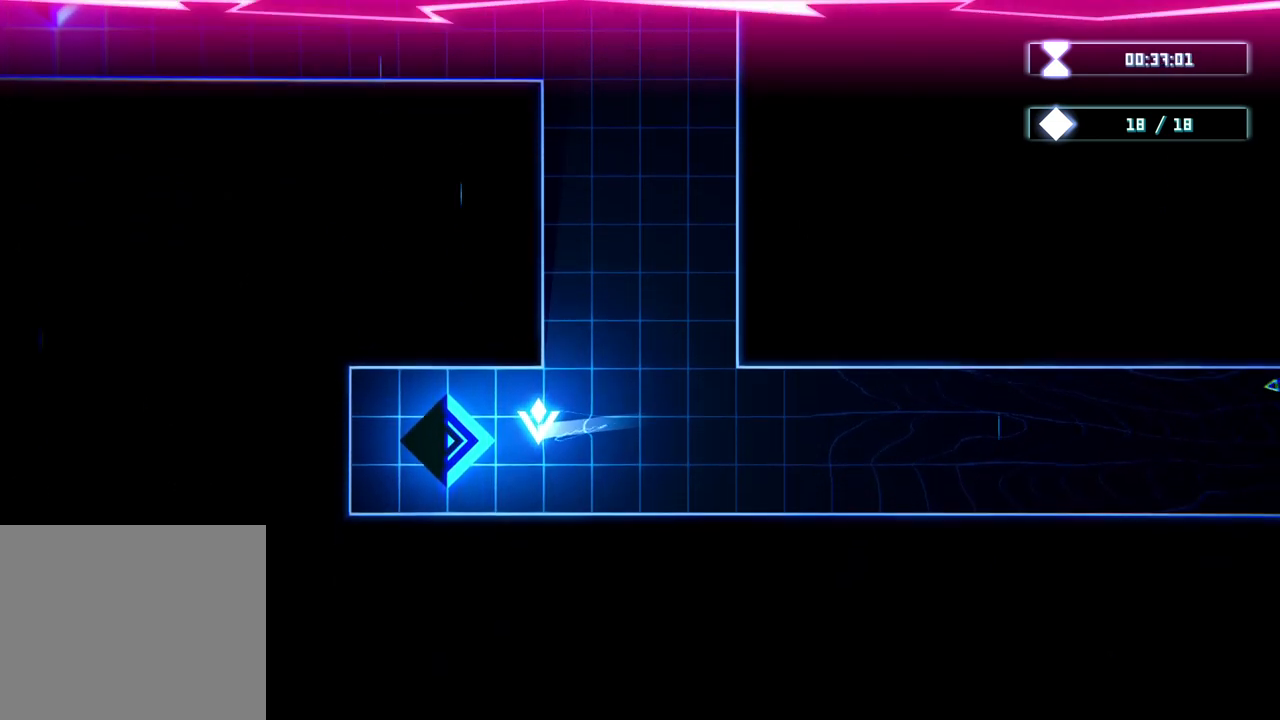
{"buttons": [], "left_stick": "down-left", "right_stick": "center", "events": [[367, "left_stick", "down-left"]]}
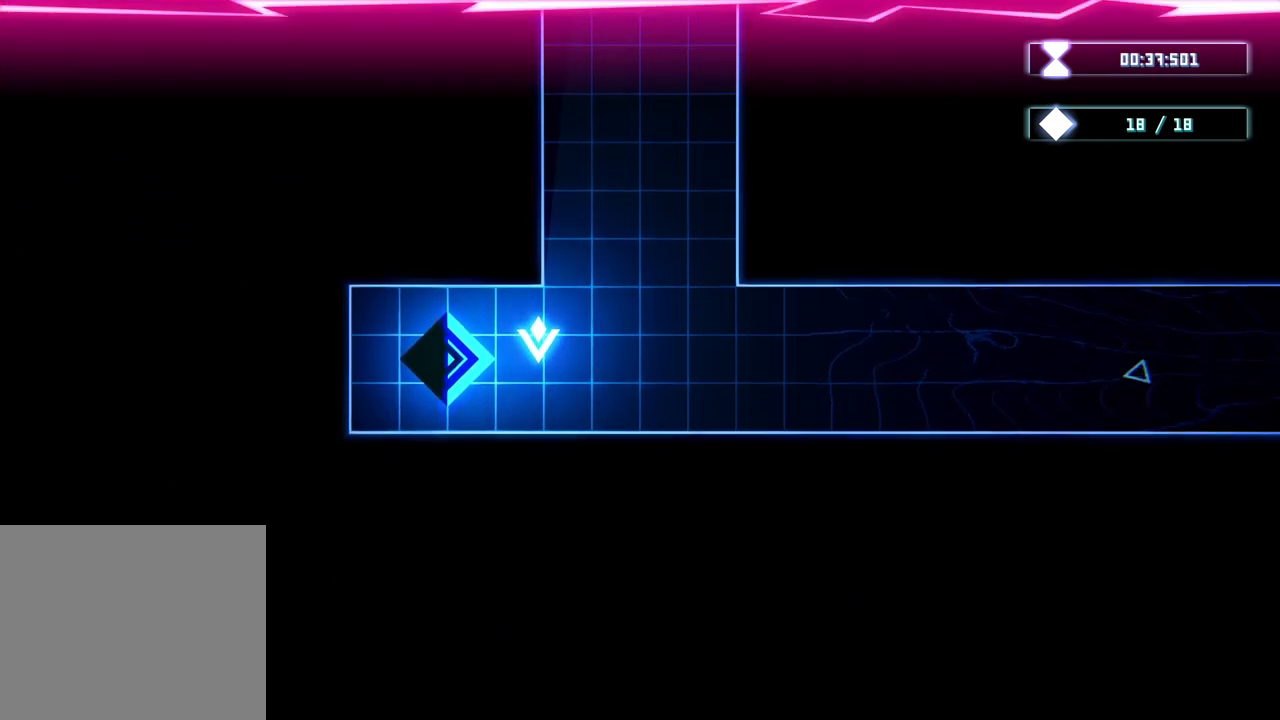
{"buttons": [], "left_stick": "center", "right_stick": "center", "events": [[167, "left_stick", "left"], [467, "left_stick", "center"]]}
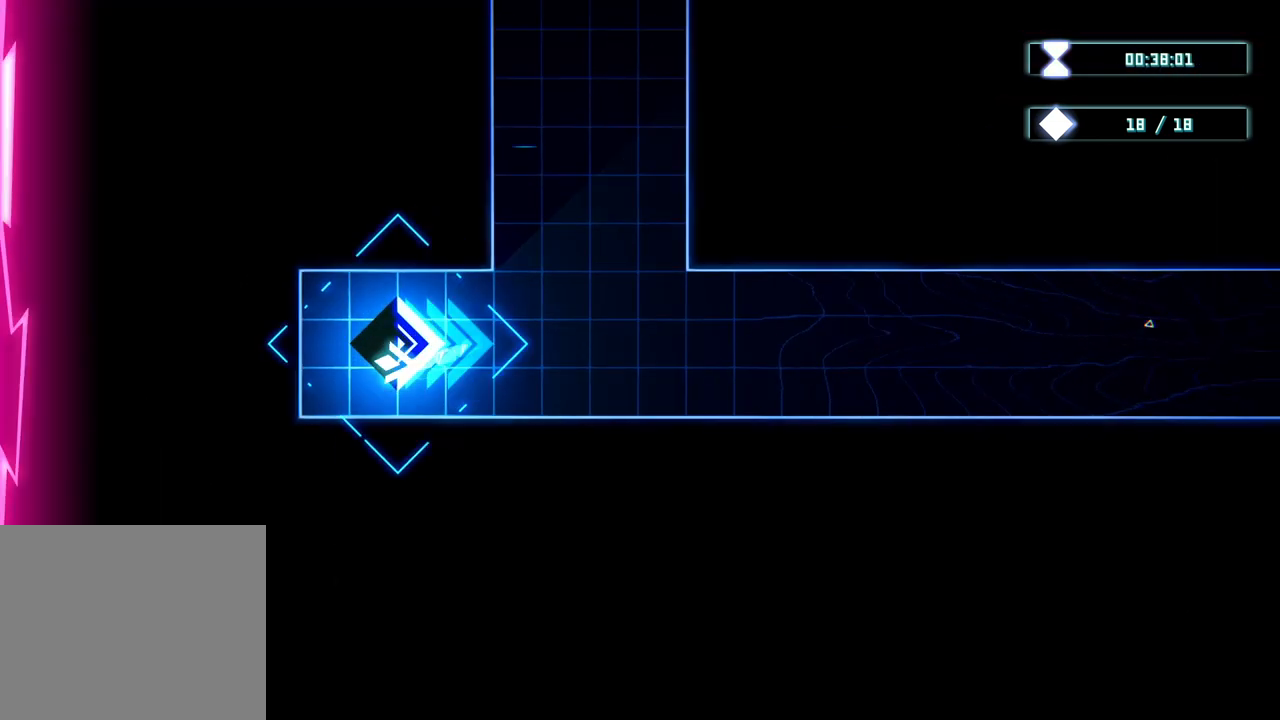
{"buttons": [], "left_stick": "right", "right_stick": "center", "events": [[200, "left_stick", "right"]]}
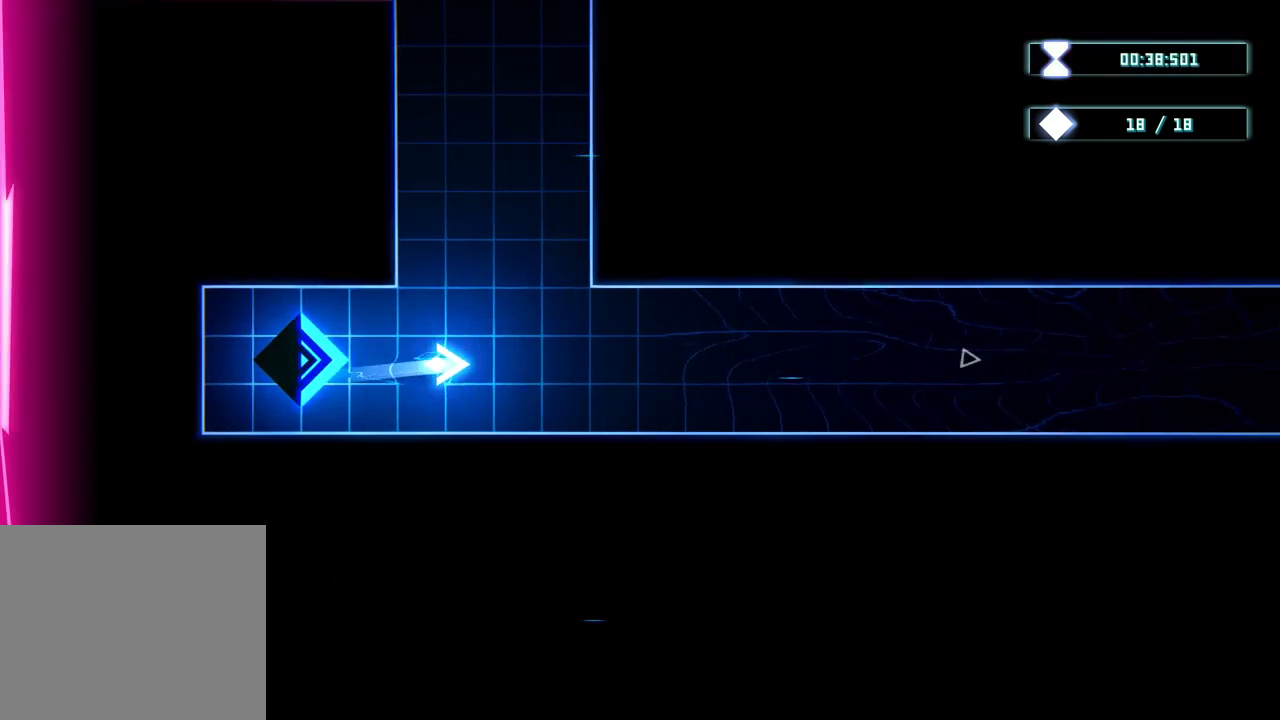
{"buttons": [], "left_stick": "right", "right_stick": "center", "events": []}
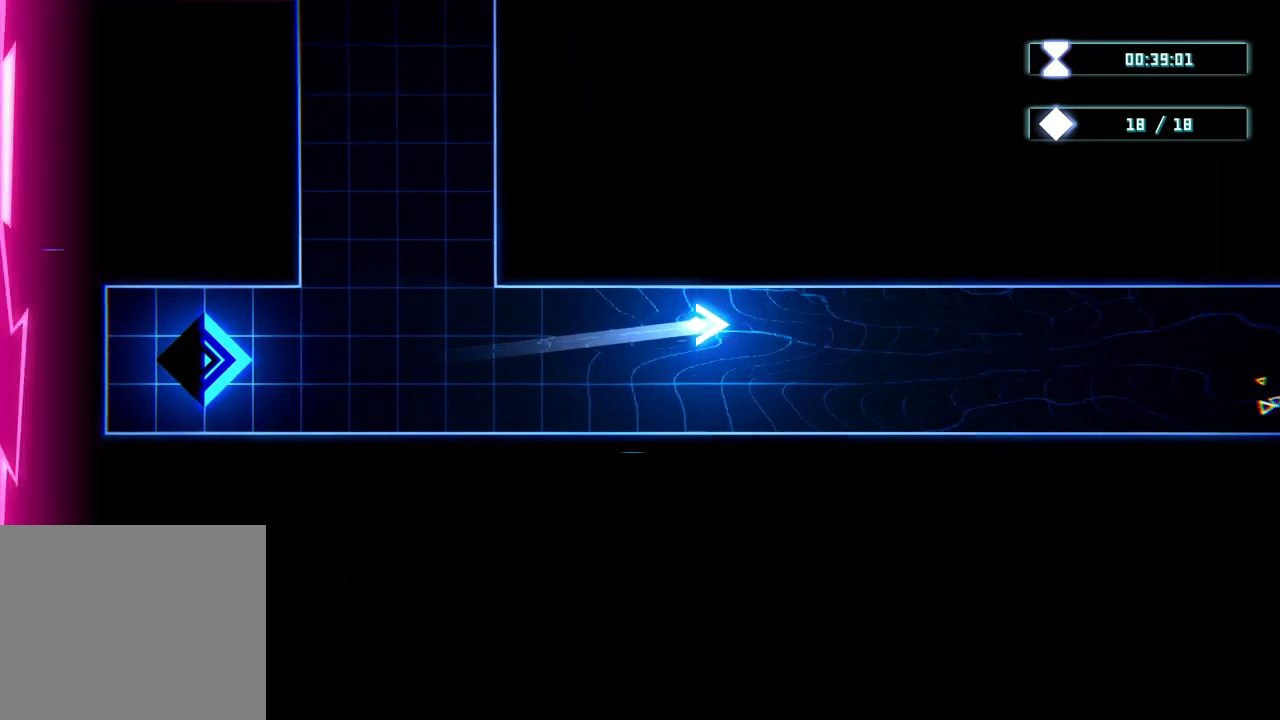
{"buttons": [], "left_stick": "down-right", "right_stick": "center", "events": [[233, "left_stick", "down-right"]]}
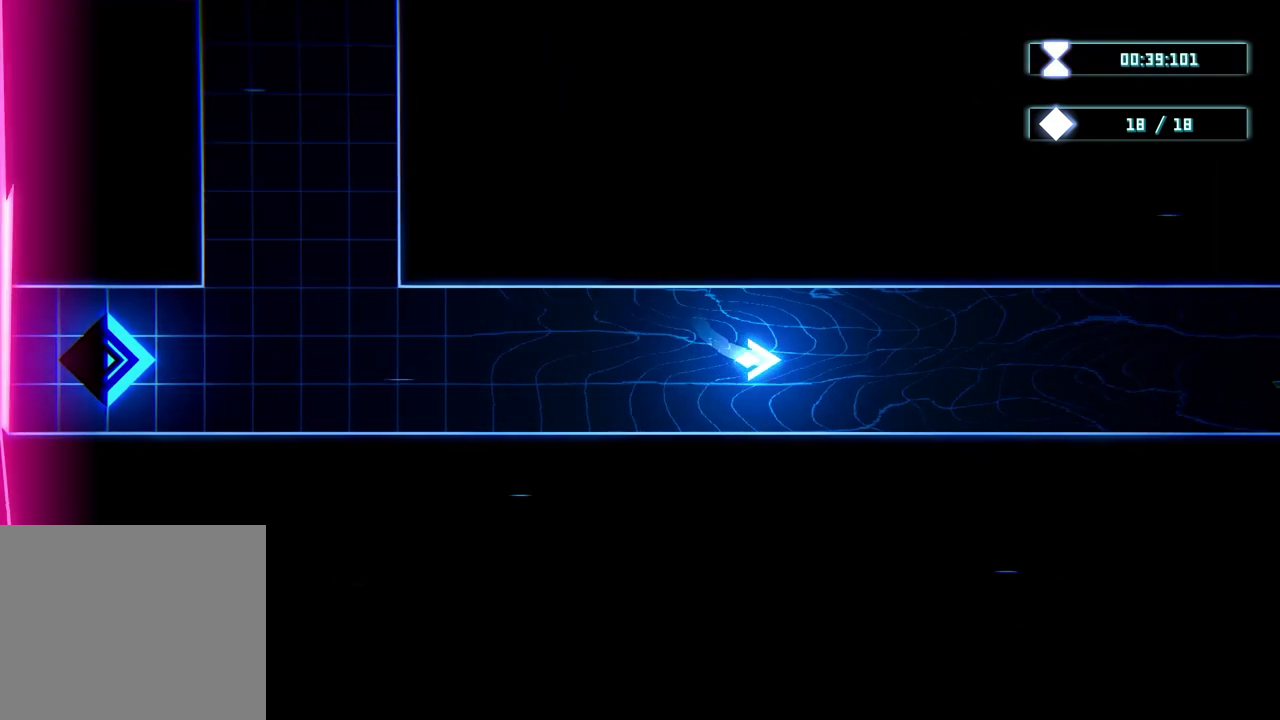
{"buttons": [], "left_stick": "center", "right_stick": "center", "events": [[233, "left_stick", "center"]]}